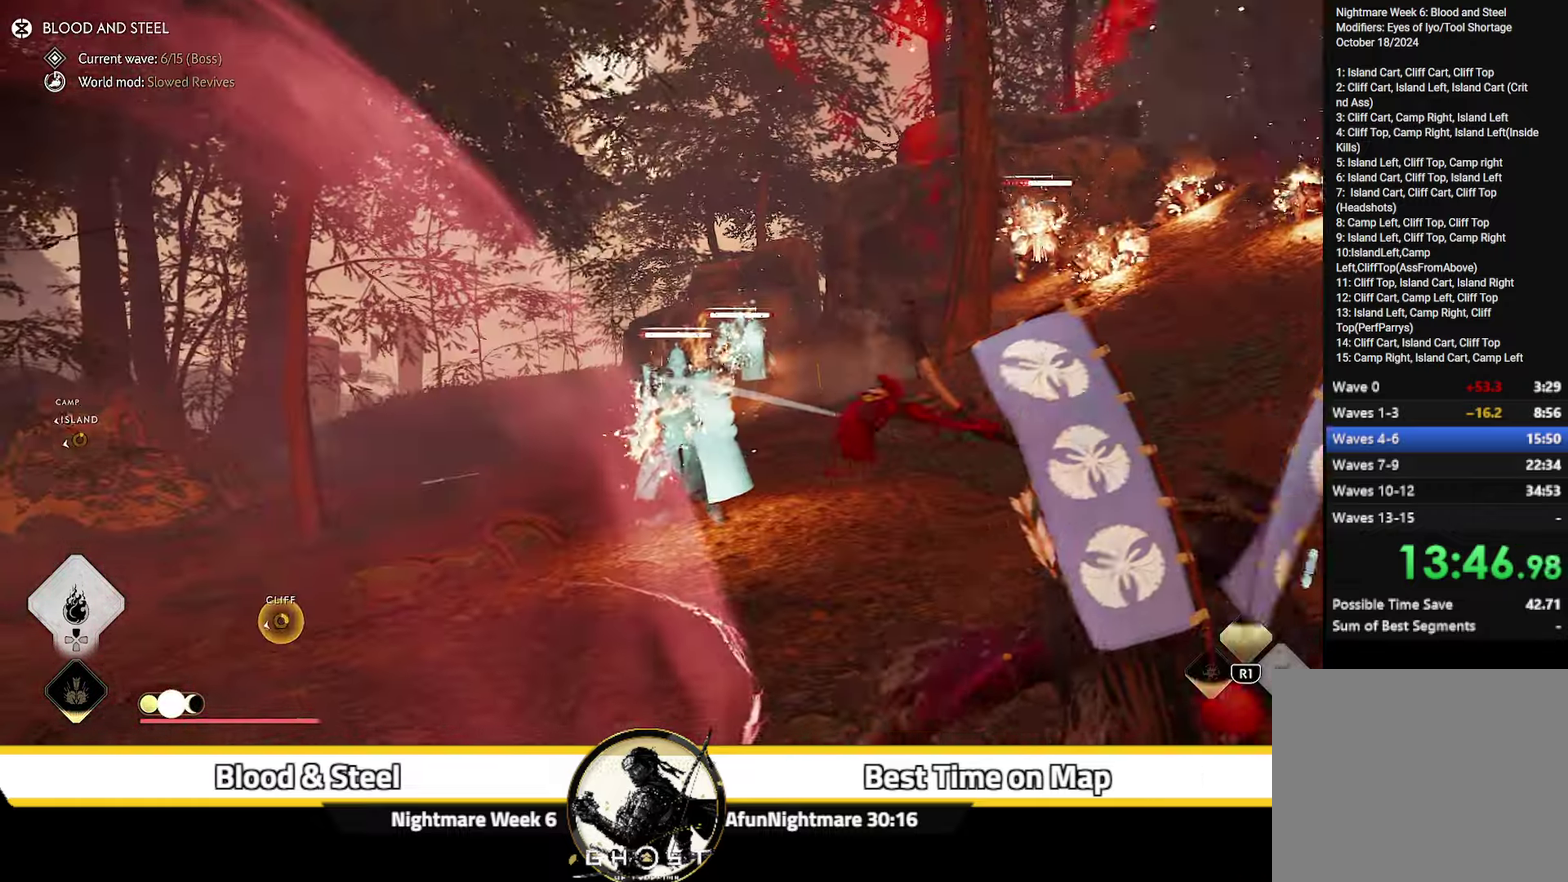
Gameplay with a controller (PlayStation layout); each line is a JSON object with the inputs held at the frame after it (dt_ms = milliseconds from this image to that frame). "events" lists button and stick changes between this image and that frame as [ms after this image, input, new state], when the widget could be followed in between. Not read: L1 TOUCHPAD.
{"dt_ms": 500, "buttons": [], "left_stick": "down-right", "right_stick": "center"}
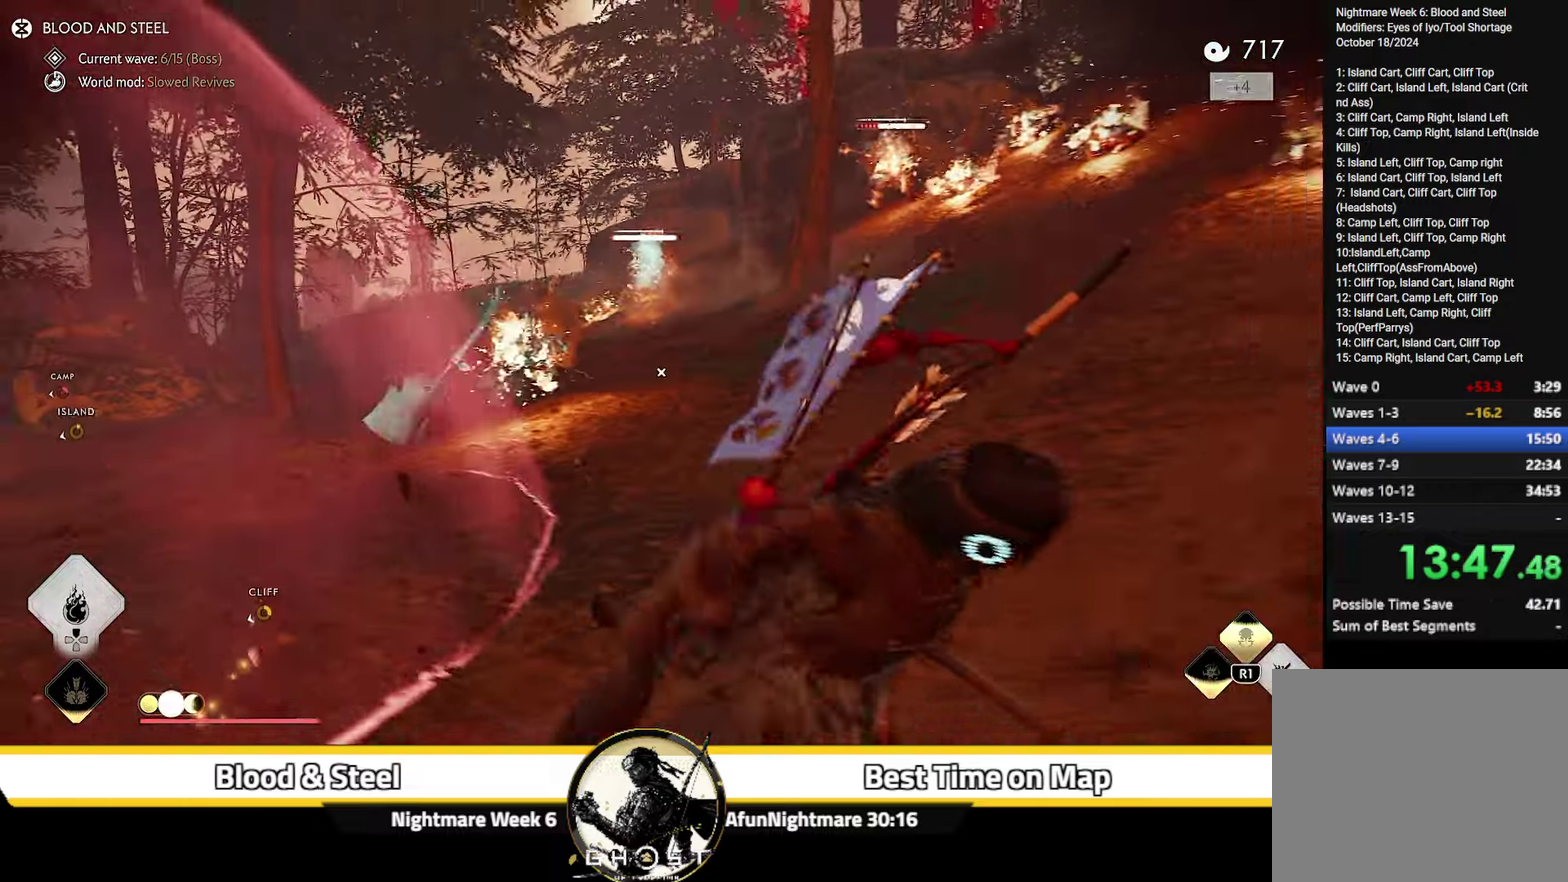
{"dt_ms": 300, "buttons": [], "left_stick": "down-right", "right_stick": "center", "events": []}
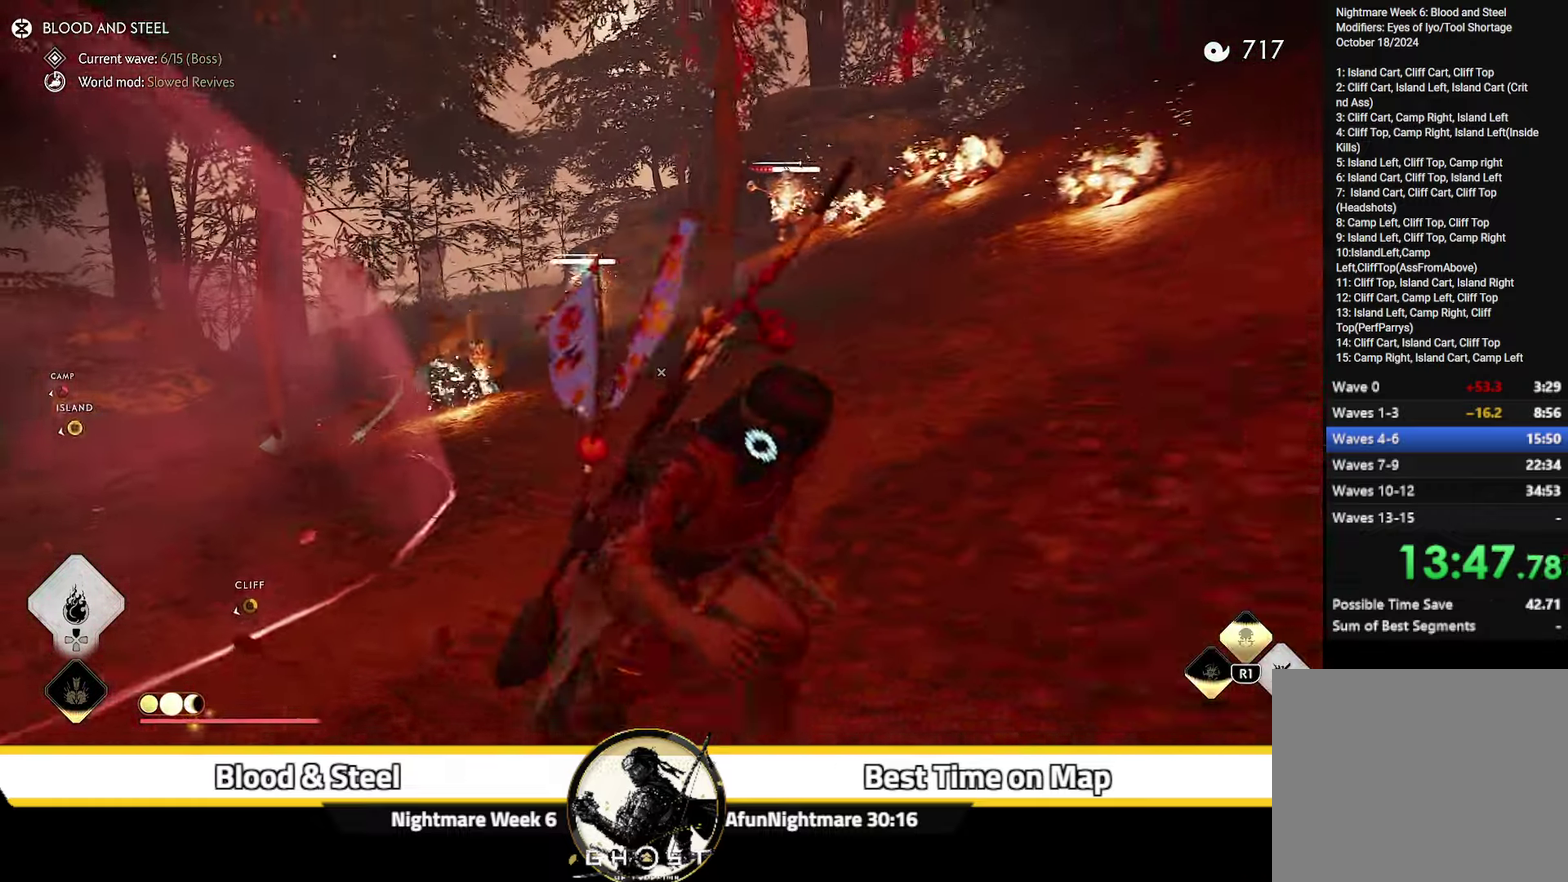
{"dt_ms": 800, "buttons": ["L2", "R1", "R2"], "left_stick": "right", "right_stick": "up", "events": [[150, "L2", "down"], [200, "right_stick", "up"], [400, "left_stick", "right"], [500, "right_stick", "center"], [633, "R2", "down"], [716, "R1", "down"], [750, "right_stick", "up"]]}
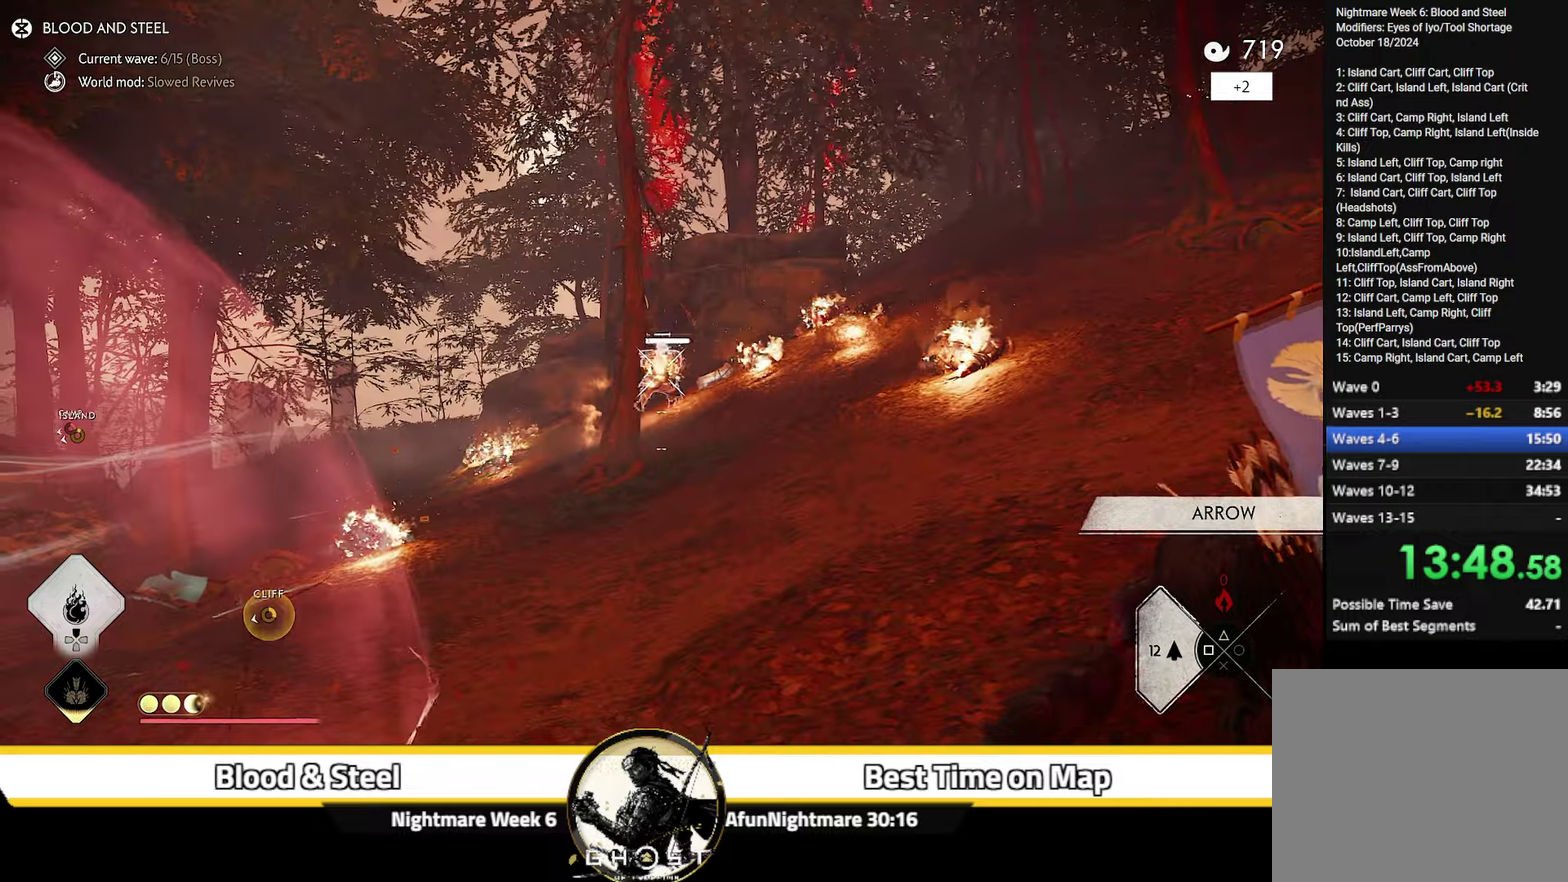
{"dt_ms": 400, "buttons": ["L2", "R2"], "left_stick": "right", "right_stick": "center", "events": [[33, "R1", "up"], [183, "right_stick", "center"]]}
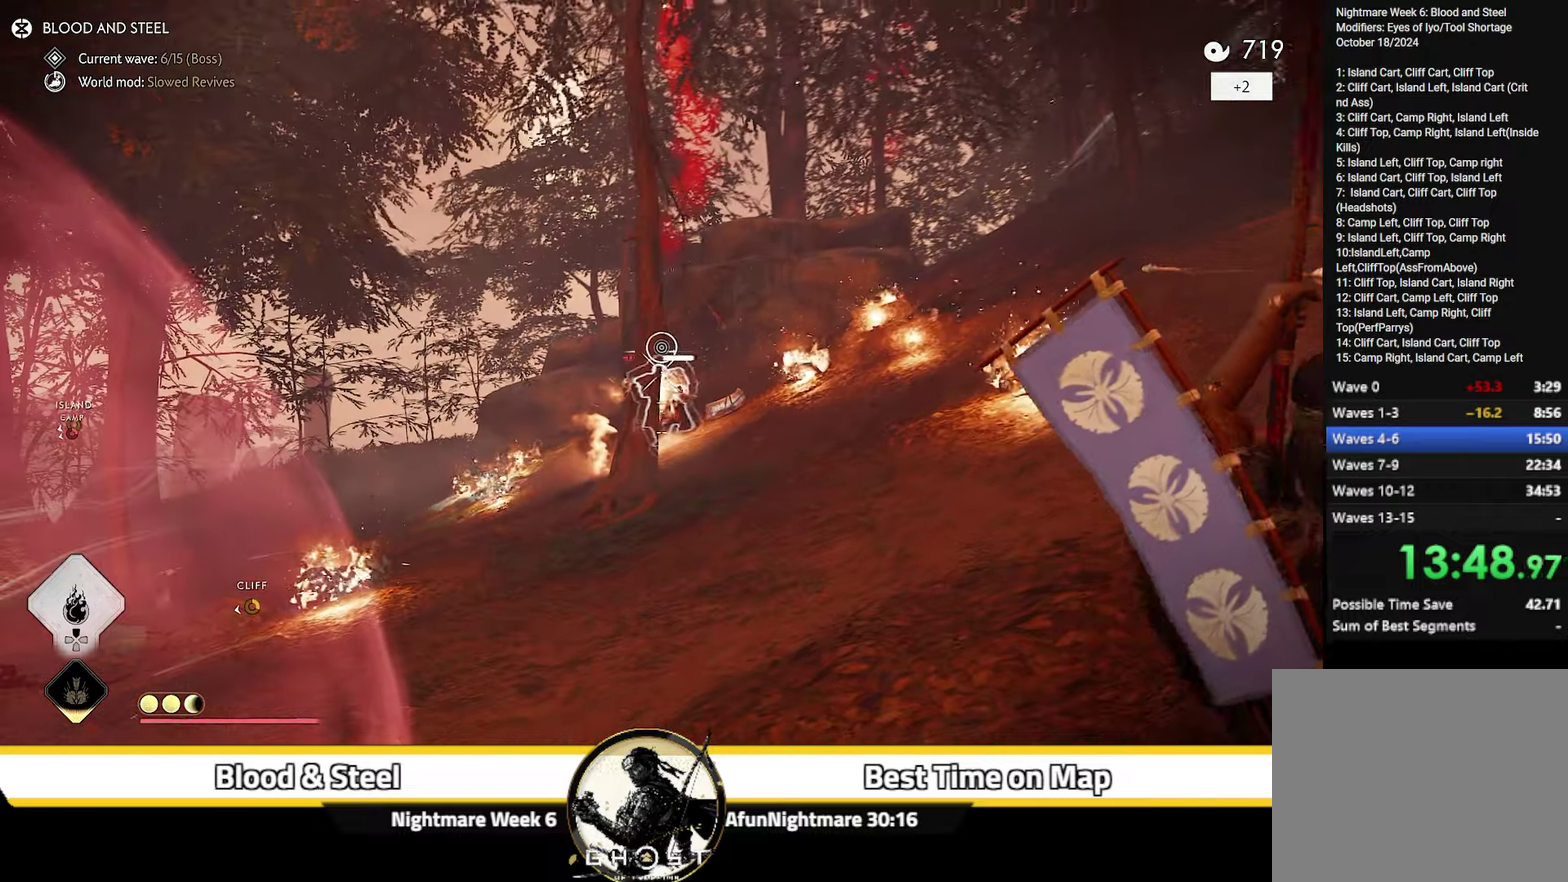
{"dt_ms": 300, "buttons": ["L2", "R2"], "left_stick": "right", "right_stick": "center", "events": []}
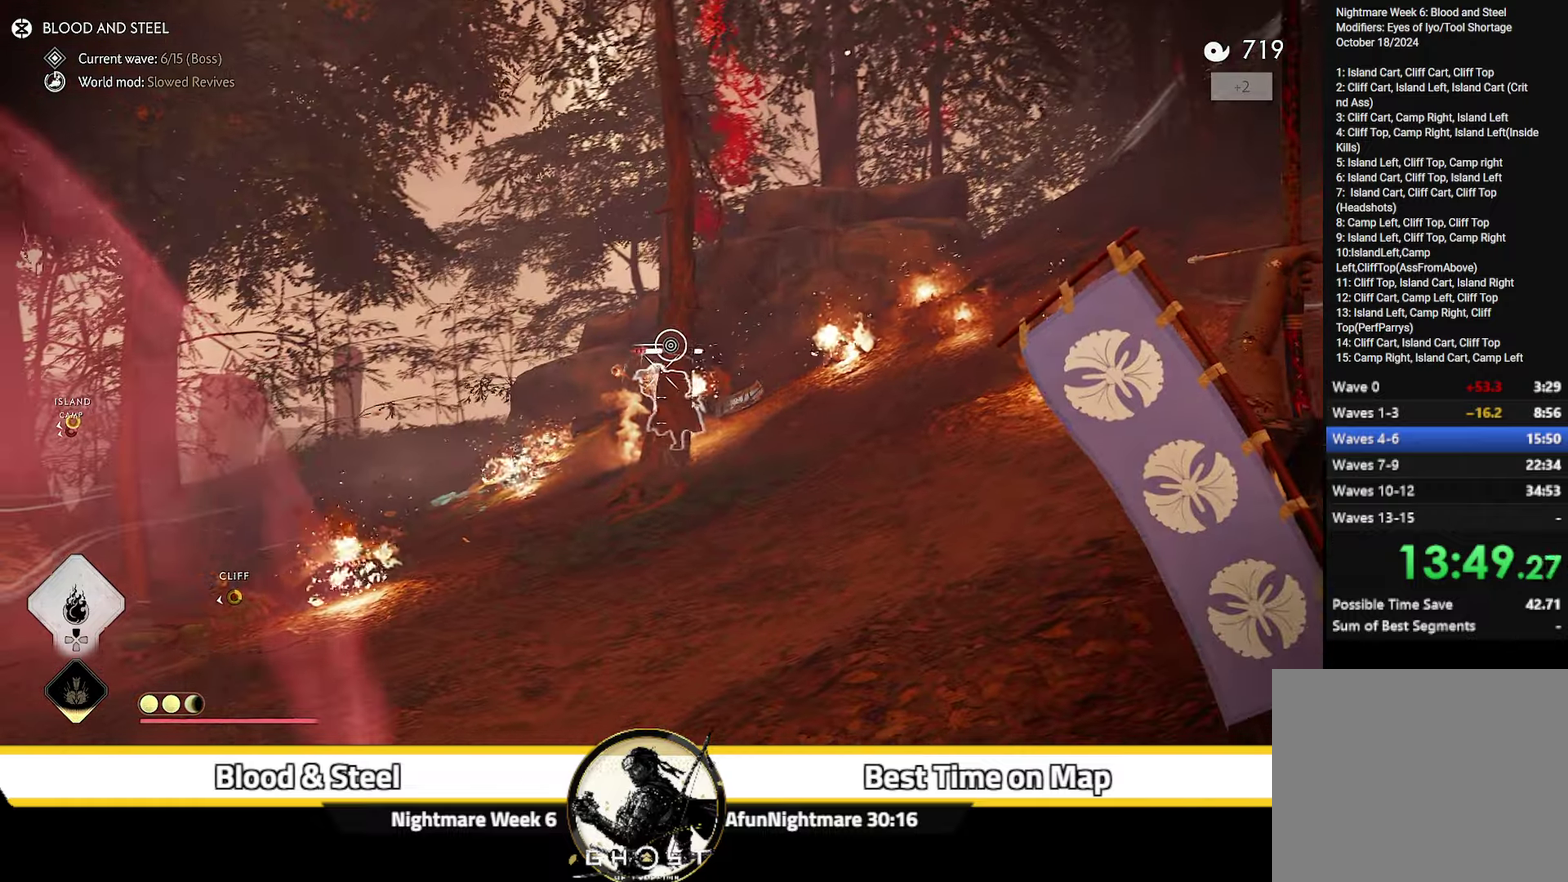
{"dt_ms": 600, "buttons": ["L2", "R2"], "left_stick": "up-left", "right_stick": "up", "events": [[200, "right_stick", "up-left"], [333, "right_stick", "up"], [400, "left_stick", "up-right"], [500, "left_stick", "up"], [550, "left_stick", "up-left"]]}
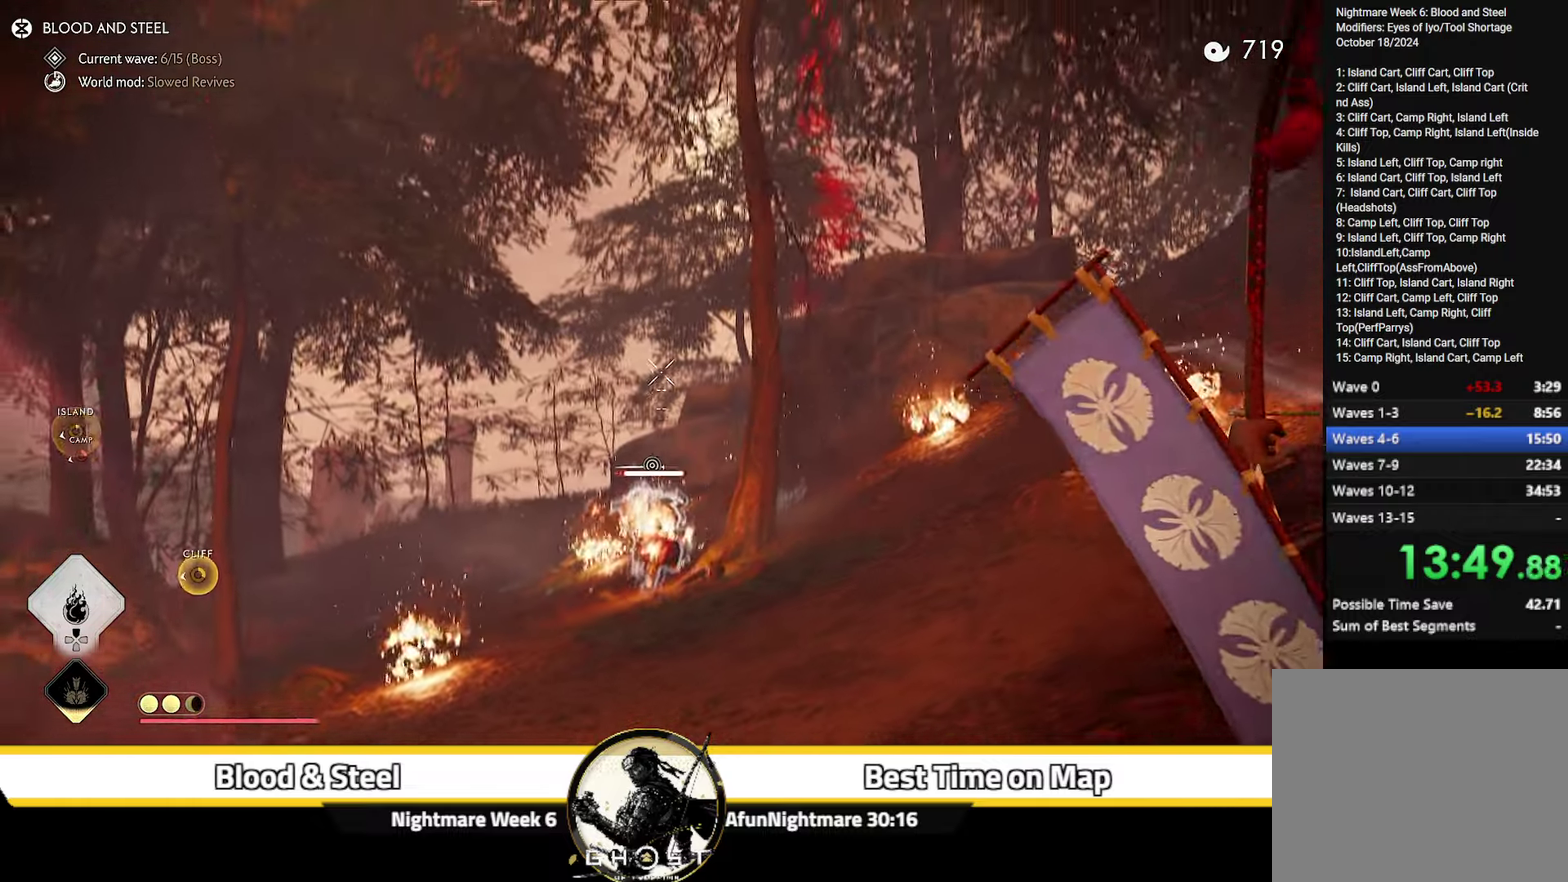
{"dt_ms": 600, "buttons": [], "left_stick": "down-right", "right_stick": "center", "events": [[16, "right_stick", "center"], [316, "R2", "up"], [416, "L2", "up"], [450, "left_stick", "down-right"]]}
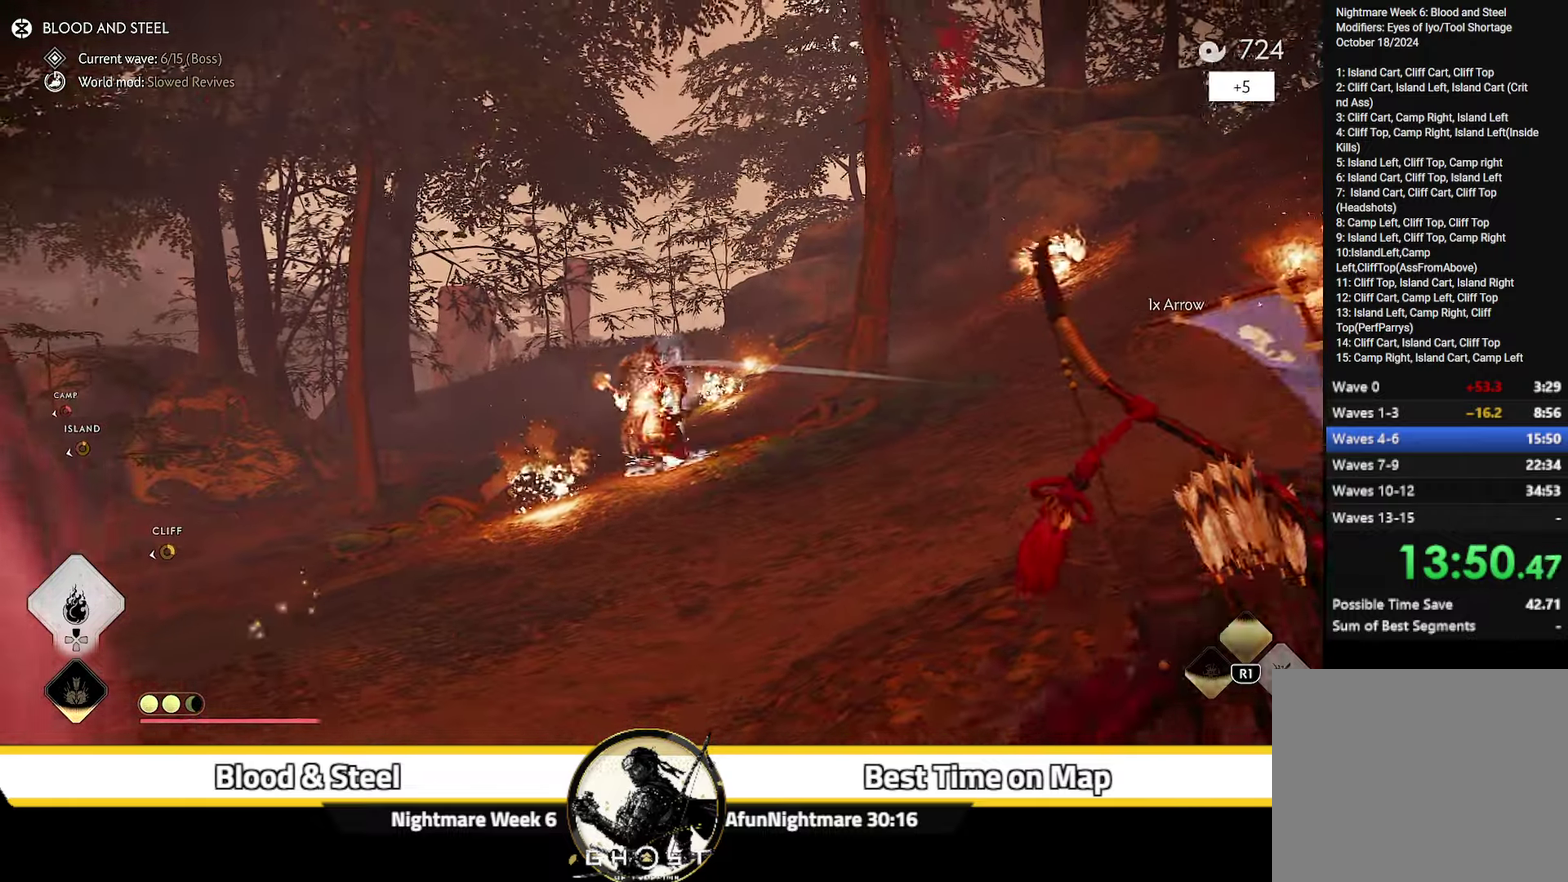
{"dt_ms": 300, "buttons": [], "left_stick": "down", "right_stick": "down-left"}
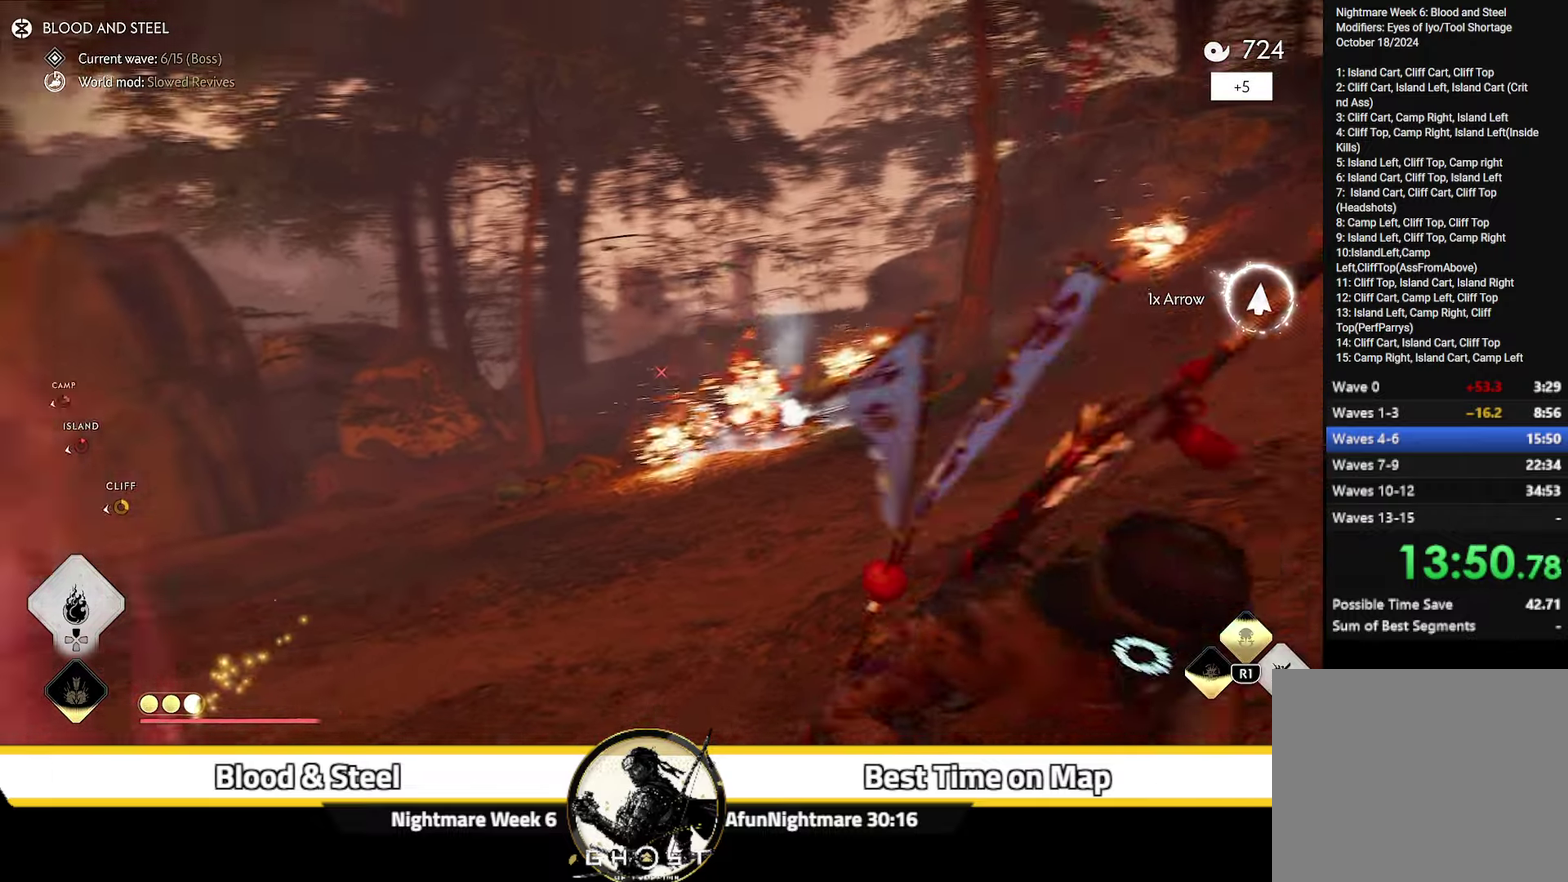
{"dt_ms": 700, "buttons": [], "left_stick": "up", "right_stick": "center", "events": [[216, "left_stick", "down-left"], [400, "right_stick", "left"], [466, "right_stick", "down-left"], [483, "left_stick", "left"], [516, "right_stick", "left"], [600, "left_stick", "up-left"], [683, "left_stick", "up"], [683, "right_stick", "center"]]}
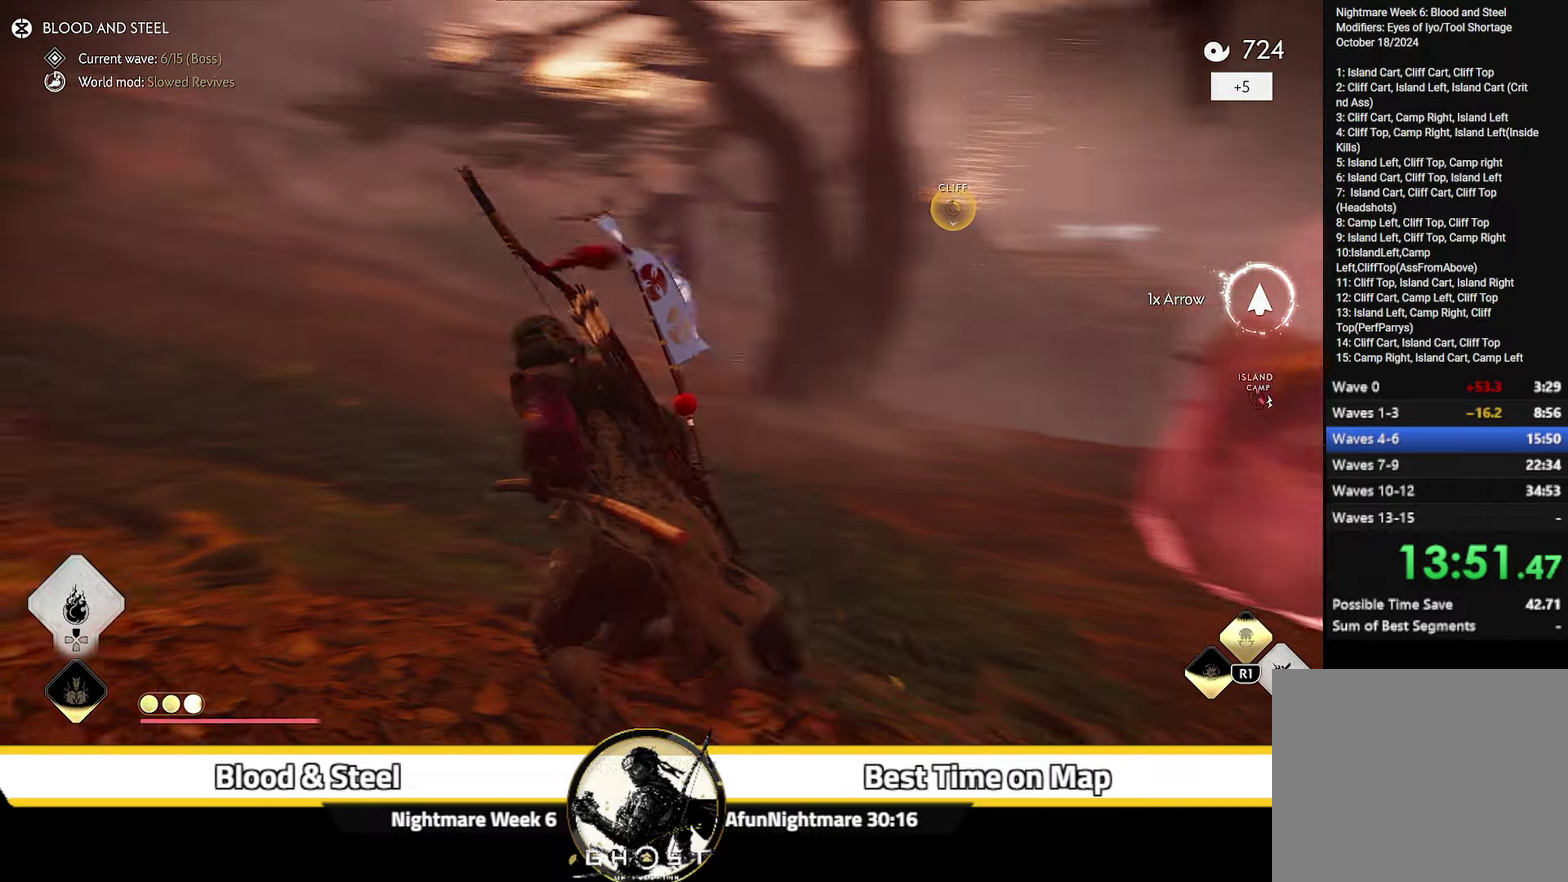
{"dt_ms": 500, "buttons": ["CIRCLE"], "left_stick": "up", "right_stick": "center", "events": [[233, "CIRCLE", "down"], [300, "CIRCLE", "up"], [450, "CIRCLE", "down"]]}
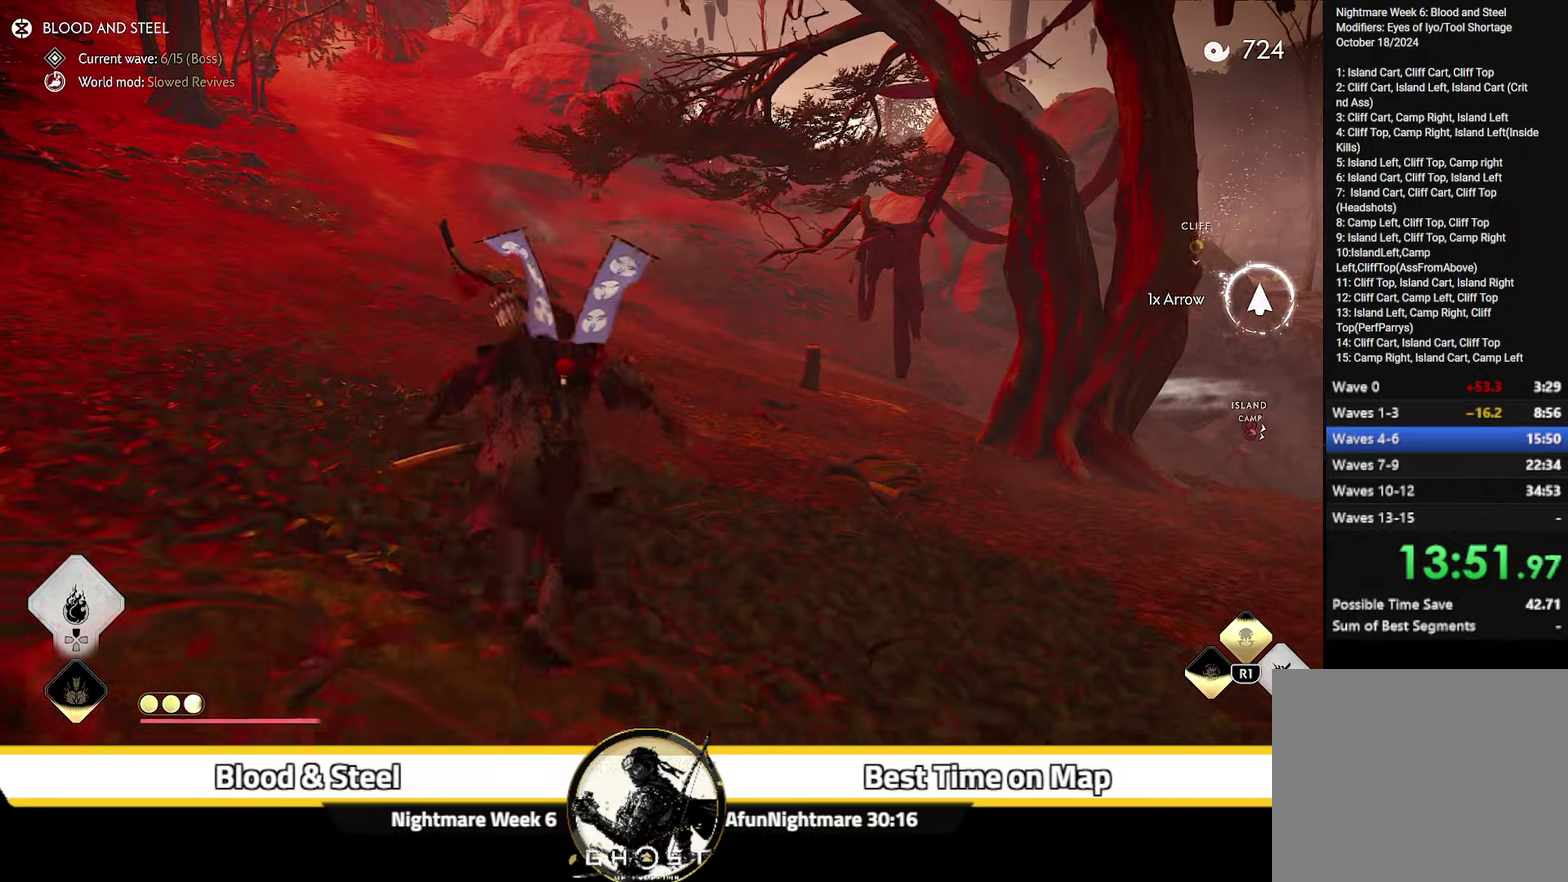
{"dt_ms": 500, "buttons": [], "left_stick": "up", "right_stick": "center", "events": [[16, "CIRCLE", "up"], [83, "left_stick", "center"], [216, "left_stick", "up"], [283, "right_stick", "up"], [433, "left_stick", "up-right"], [466, "right_stick", "center"], [500, "left_stick", "up"]]}
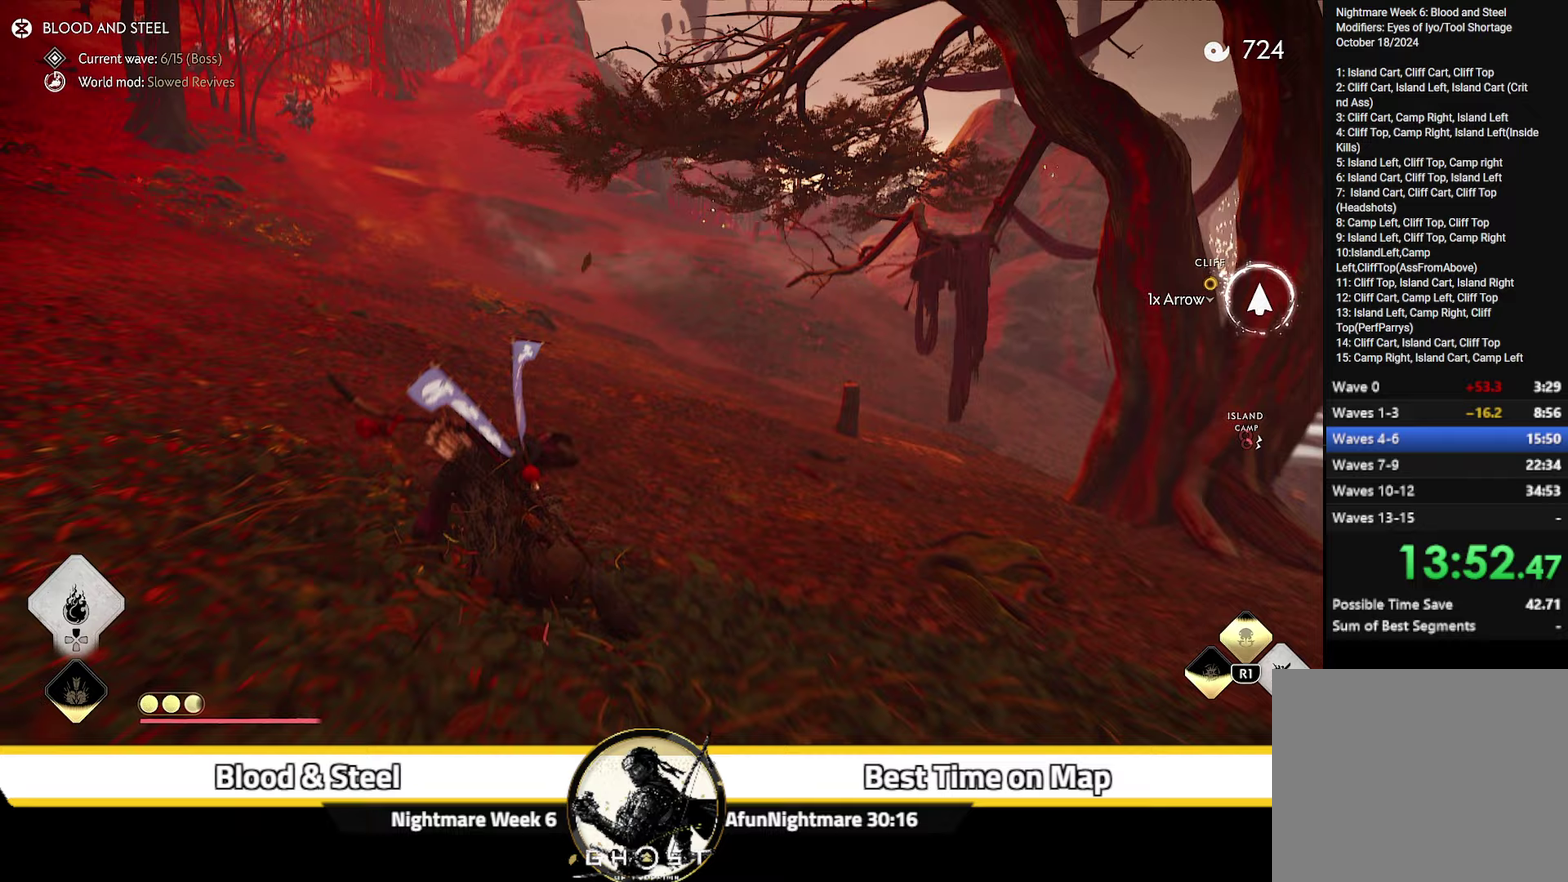
{"dt_ms": 500, "buttons": ["CIRCLE"], "left_stick": "up", "right_stick": "center"}
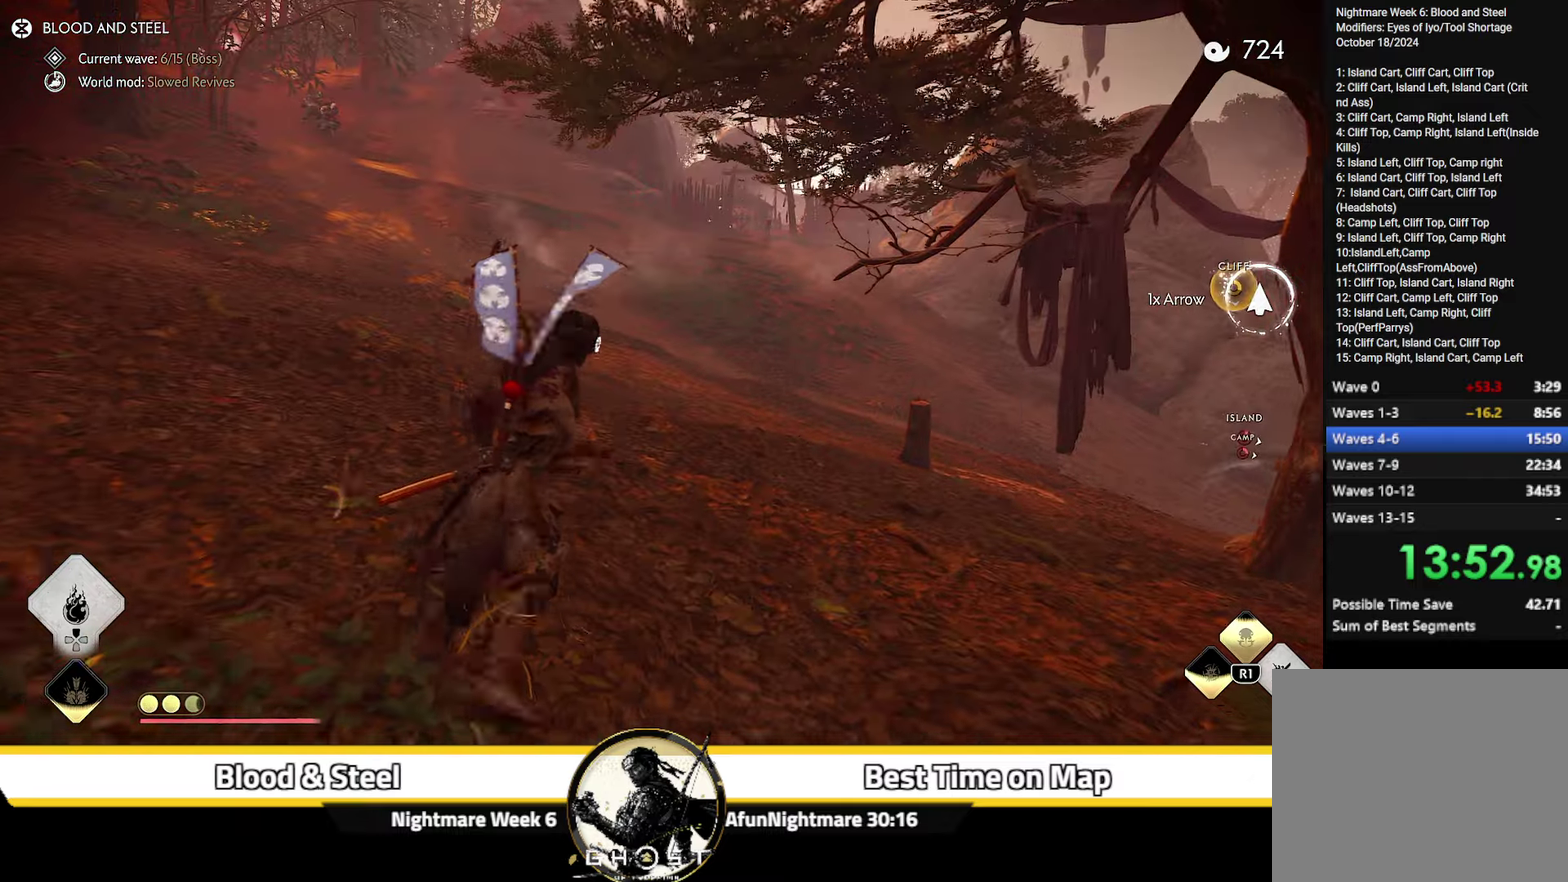
{"dt_ms": 400, "buttons": [], "left_stick": "up", "right_stick": "up", "events": [[100, "CIRCLE", "up"], [300, "right_stick", "up"]]}
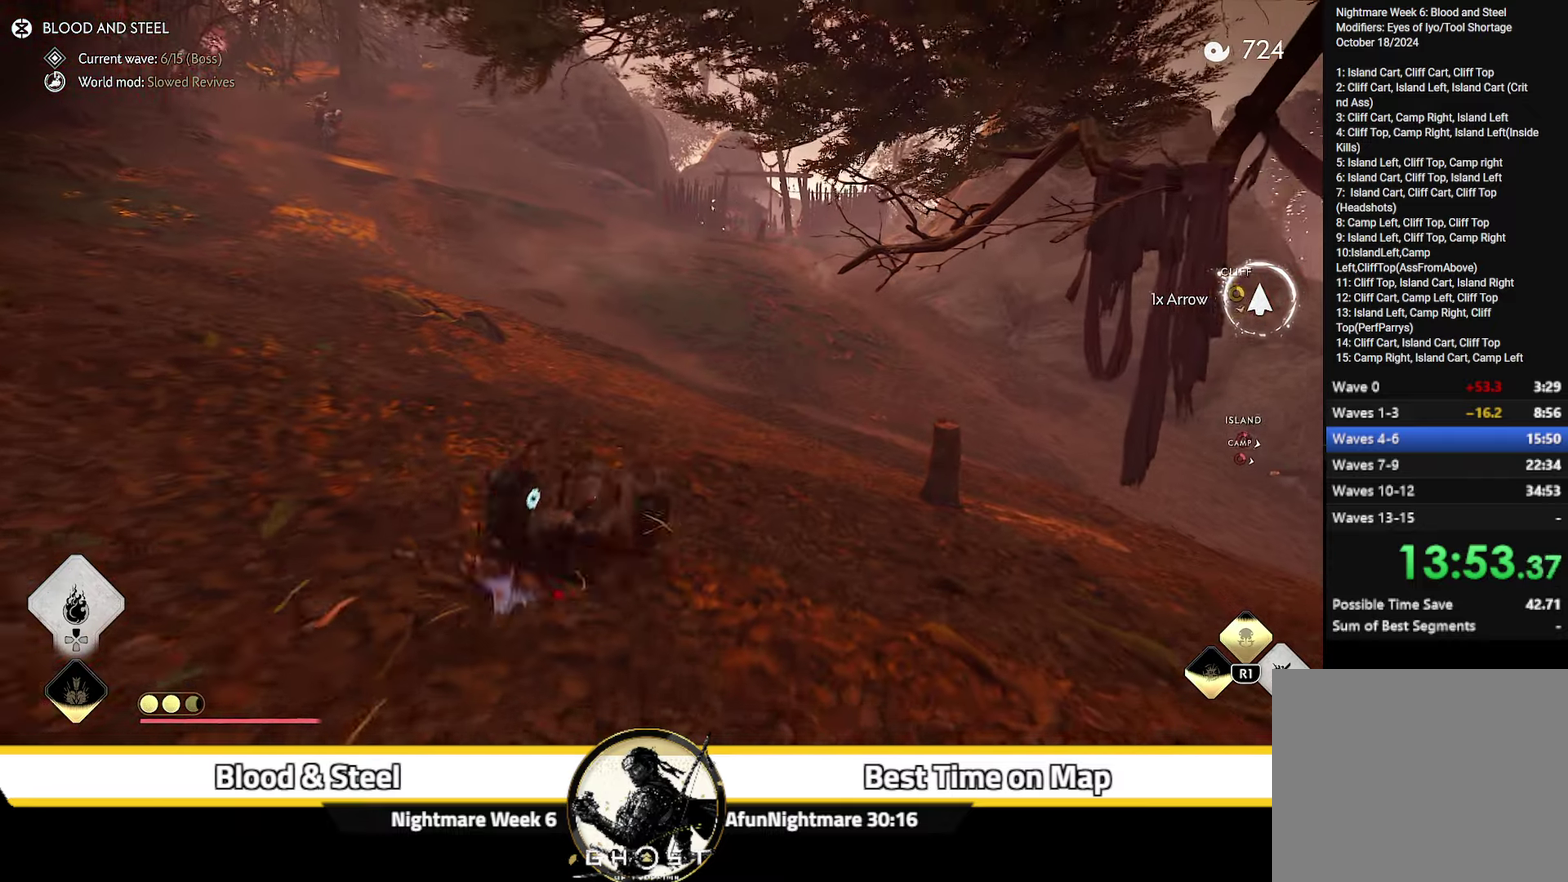
{"dt_ms": 800, "buttons": [], "left_stick": "up", "right_stick": "center"}
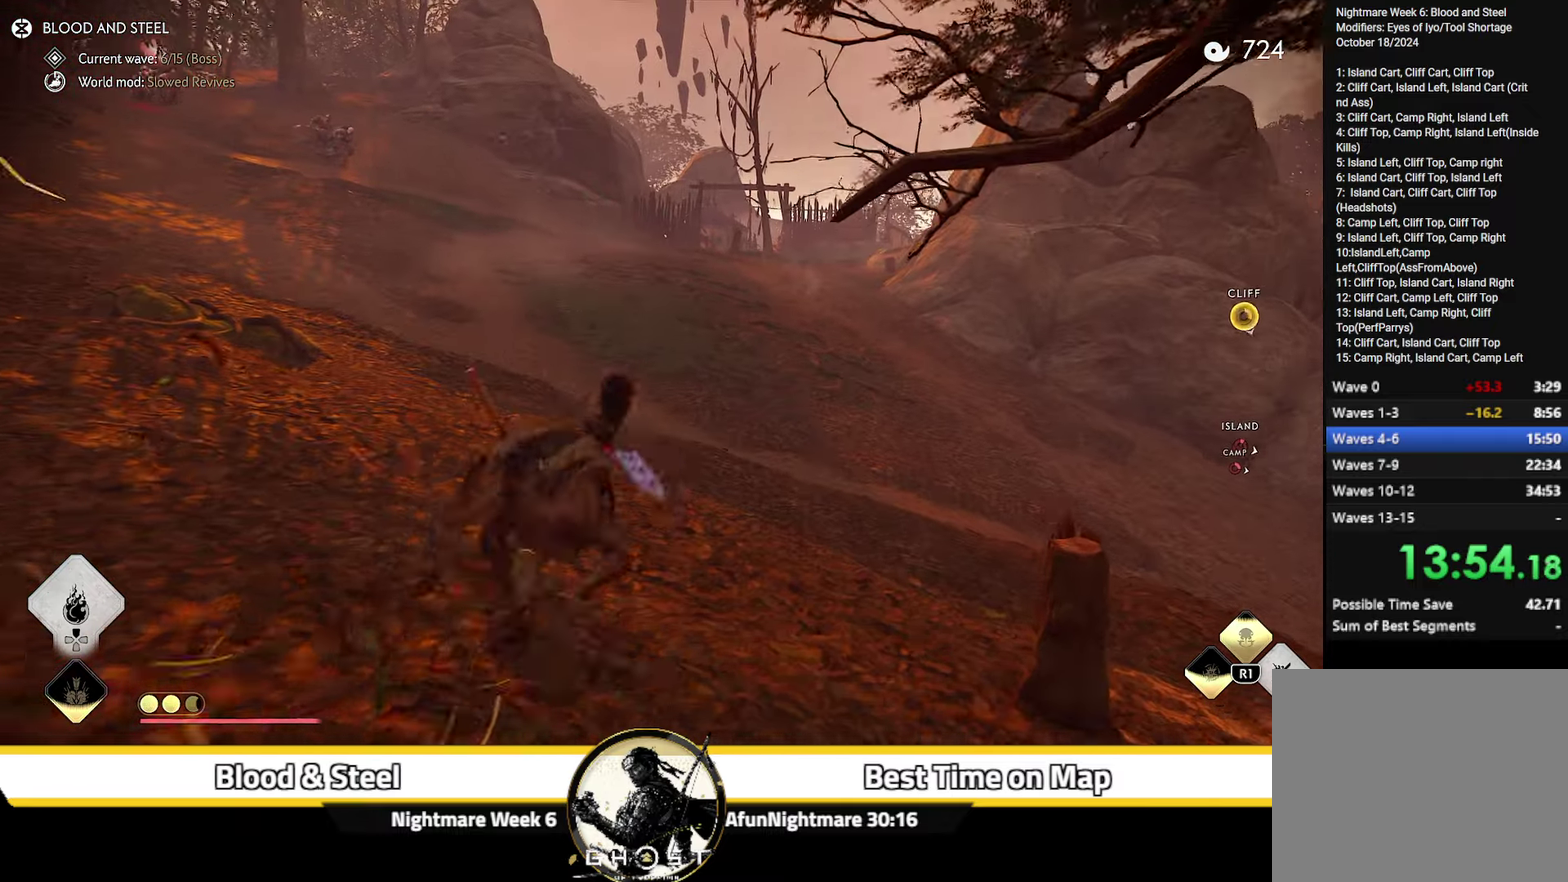
{"dt_ms": 300, "buttons": [], "left_stick": "up", "right_stick": "center", "events": [[100, "right_stick", "right"], [200, "right_stick", "up-right"], [267, "right_stick", "center"]]}
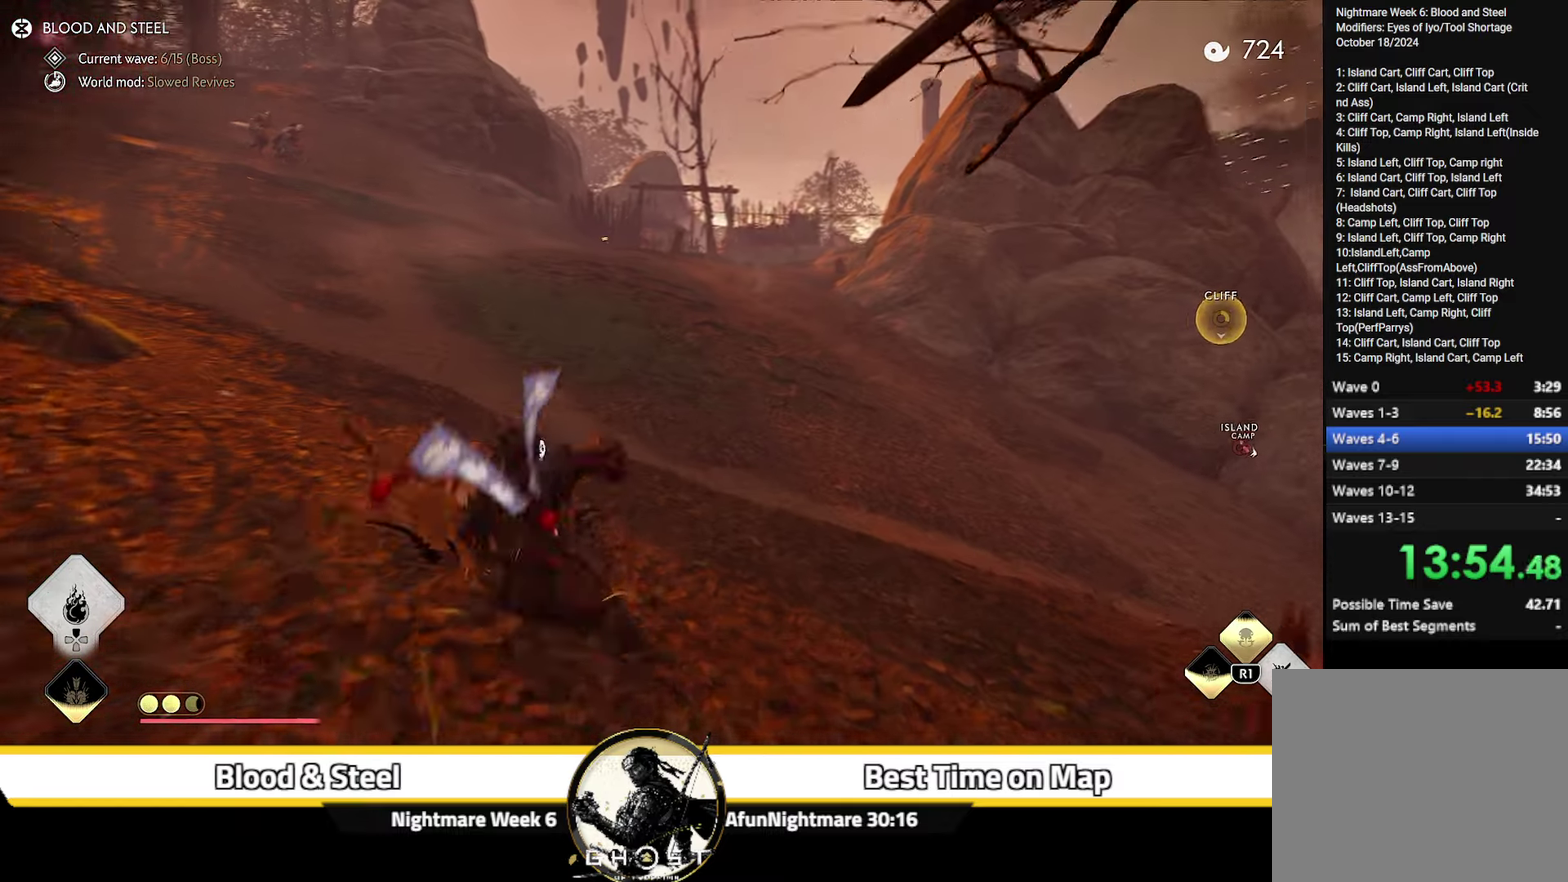
{"dt_ms": 600, "buttons": ["CIRCLE"], "left_stick": "up", "right_stick": "center"}
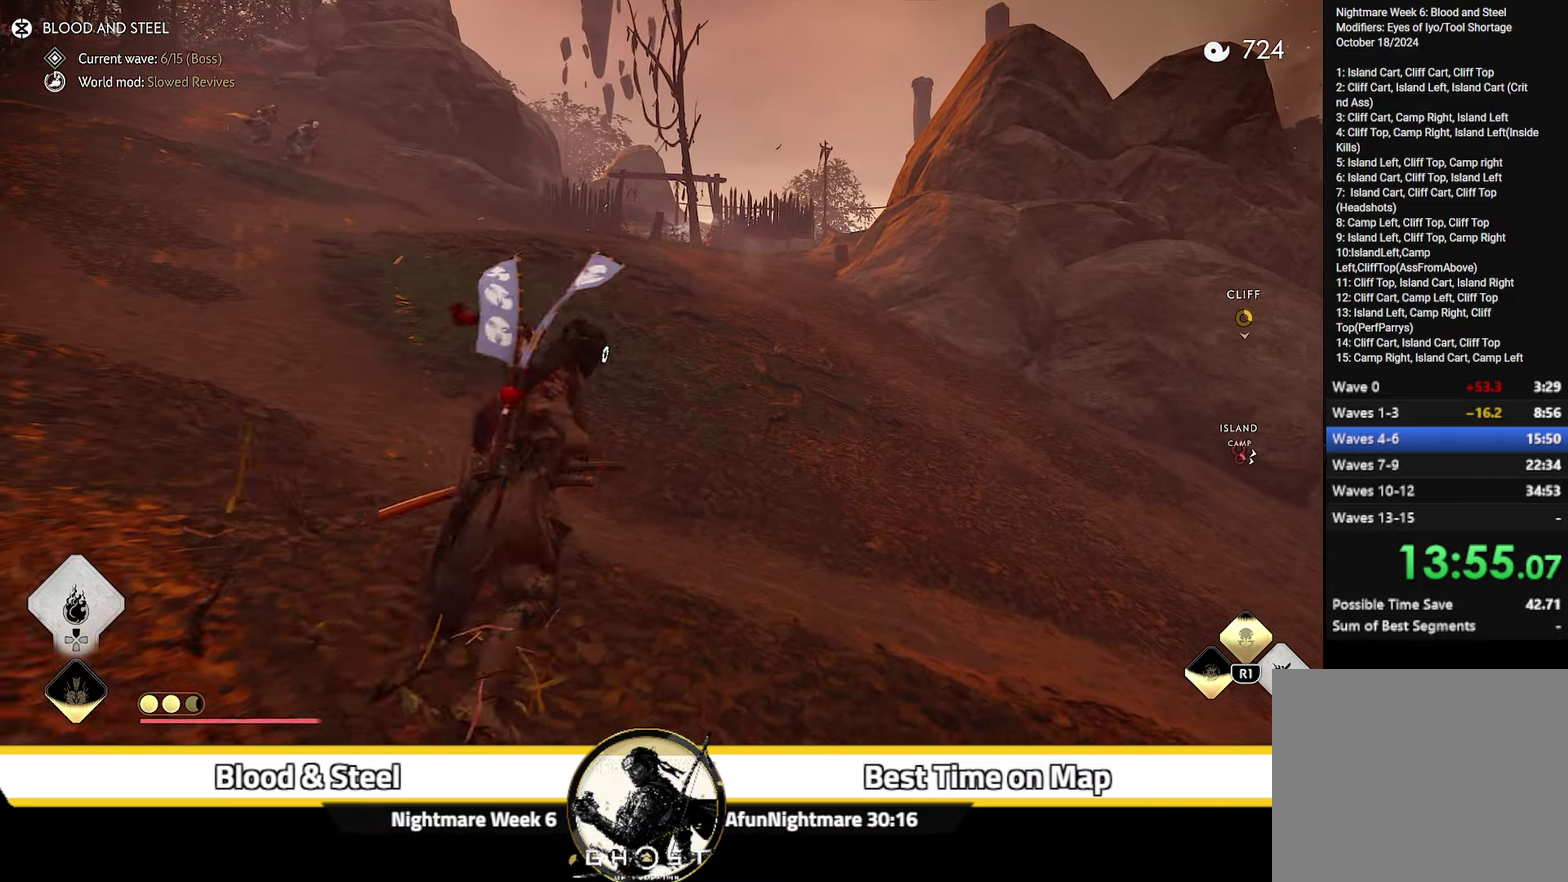
{"dt_ms": 400, "buttons": [], "left_stick": "up", "right_stick": "center", "events": [[100, "CIRCLE", "up"], [250, "right_stick", "right"], [400, "right_stick", "center"]]}
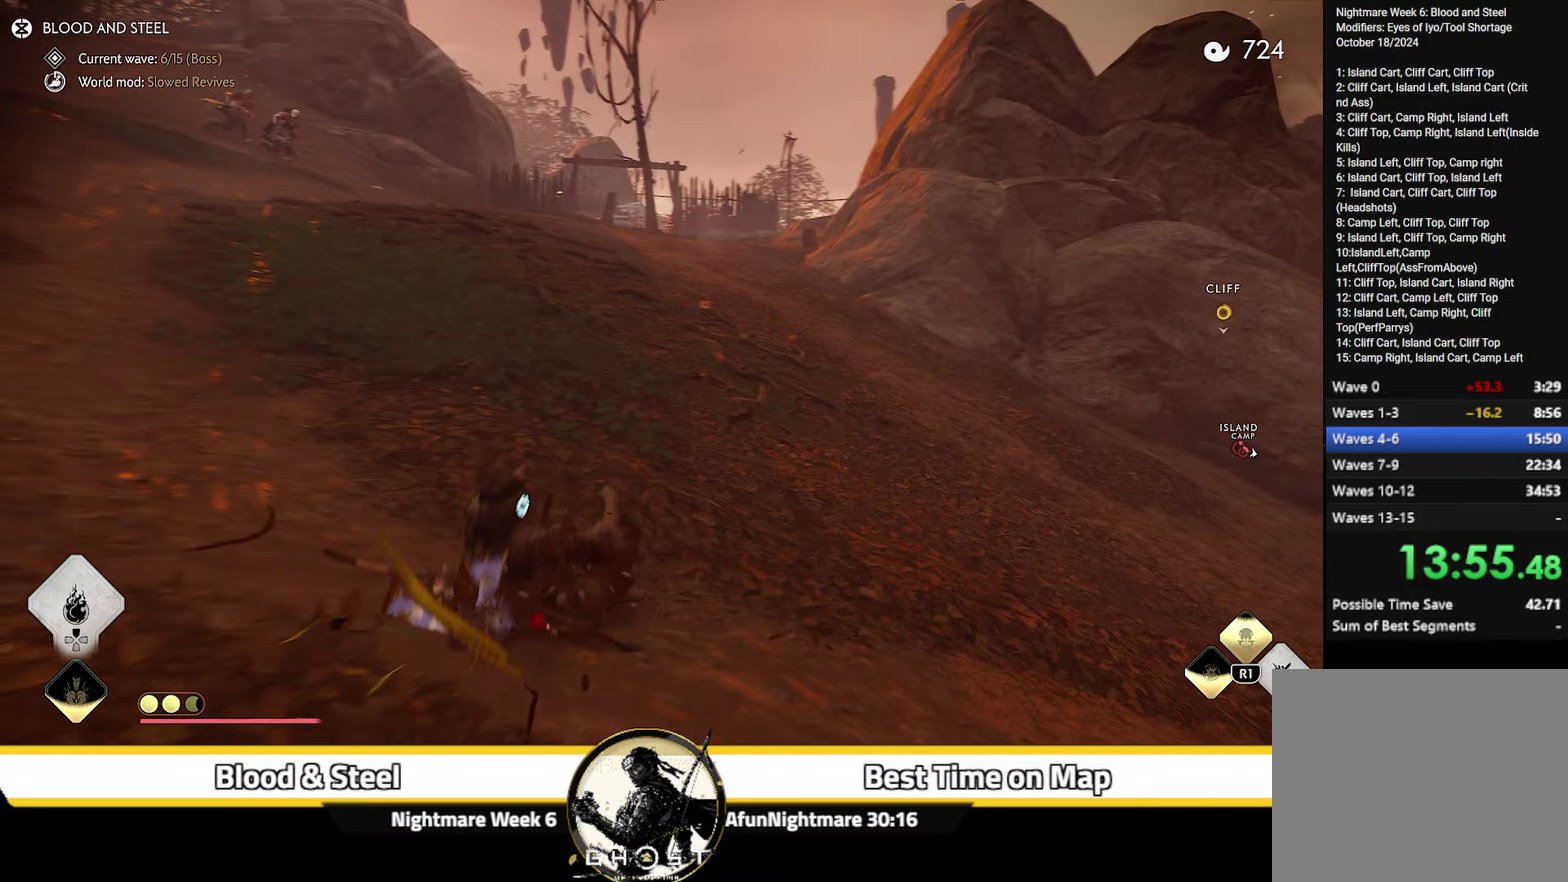
{"dt_ms": 500, "buttons": [], "left_stick": "up", "right_stick": "center"}
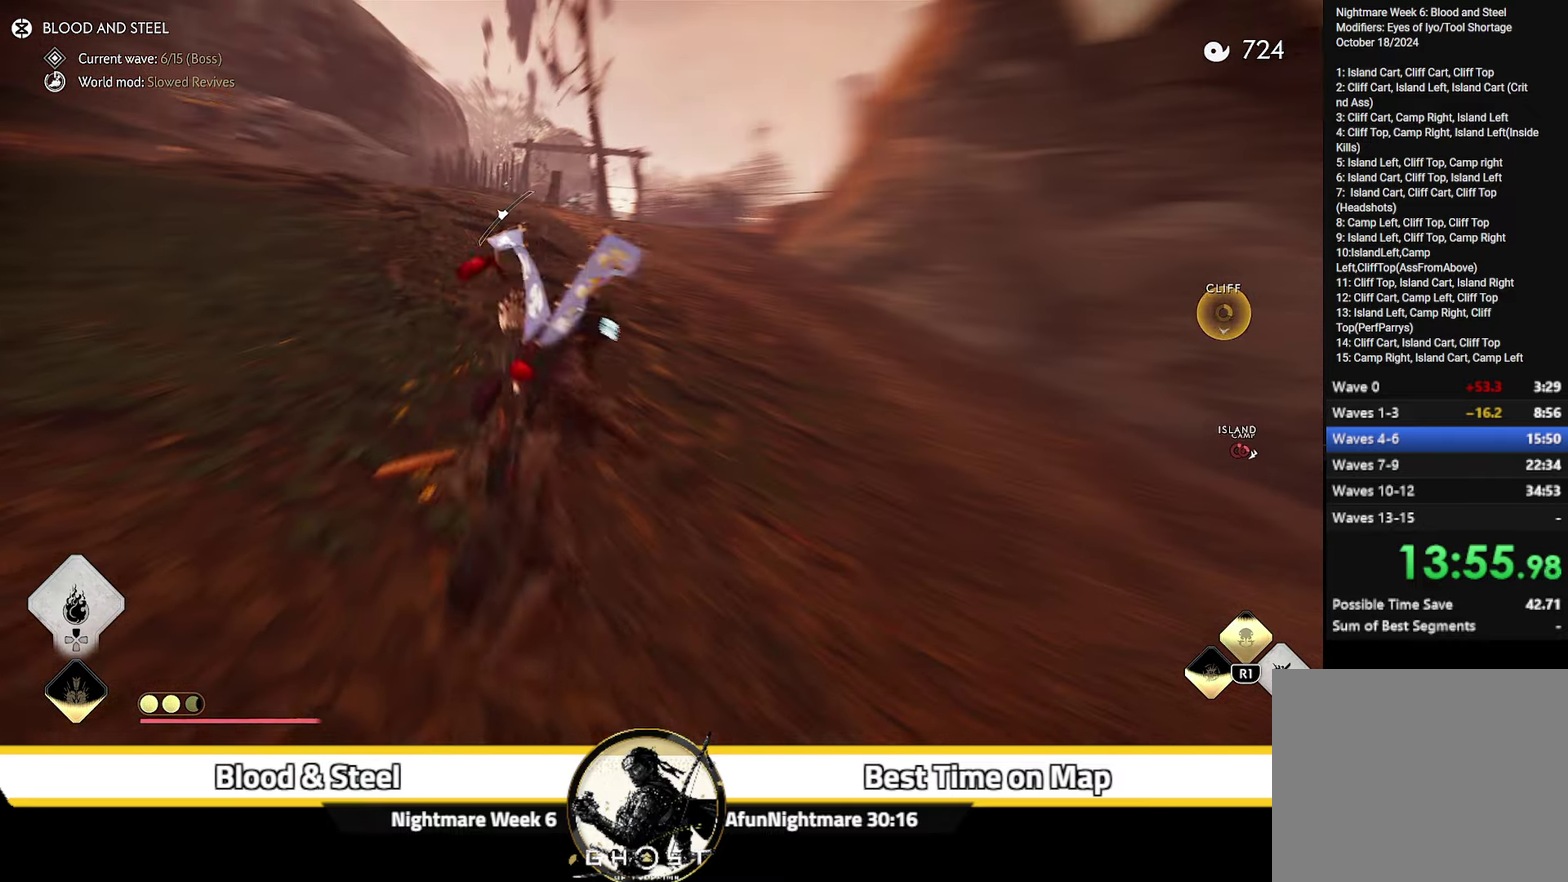
{"dt_ms": 500, "buttons": [], "left_stick": "up", "right_stick": "center", "events": [[150, "CIRCLE", "down"], [250, "CIRCLE", "up"]]}
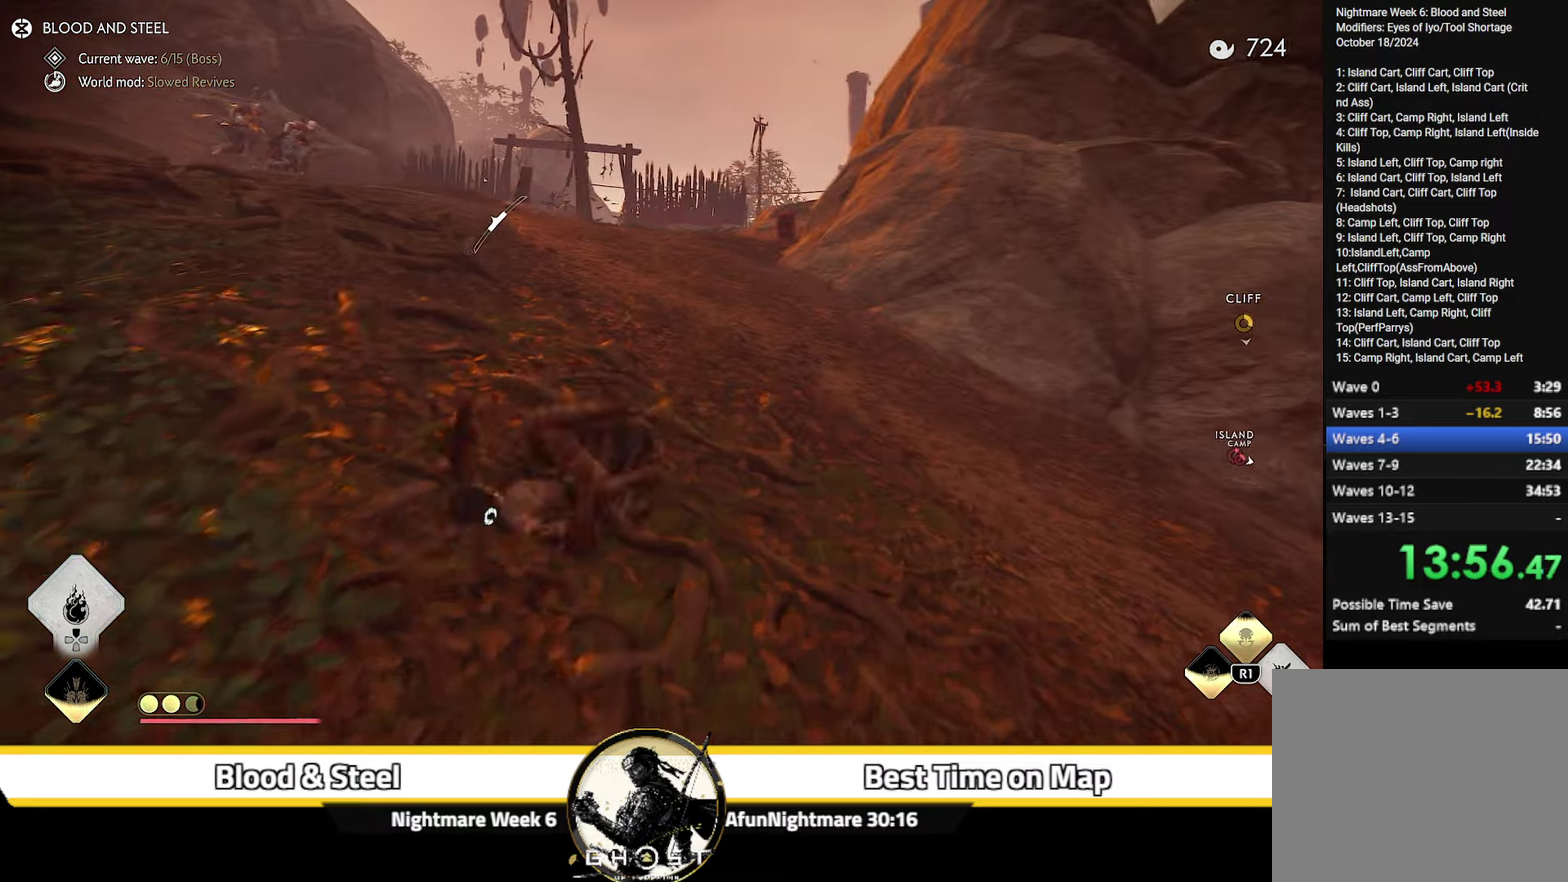
{"dt_ms": 500, "buttons": ["CIRCLE"], "left_stick": "up", "right_stick": "center"}
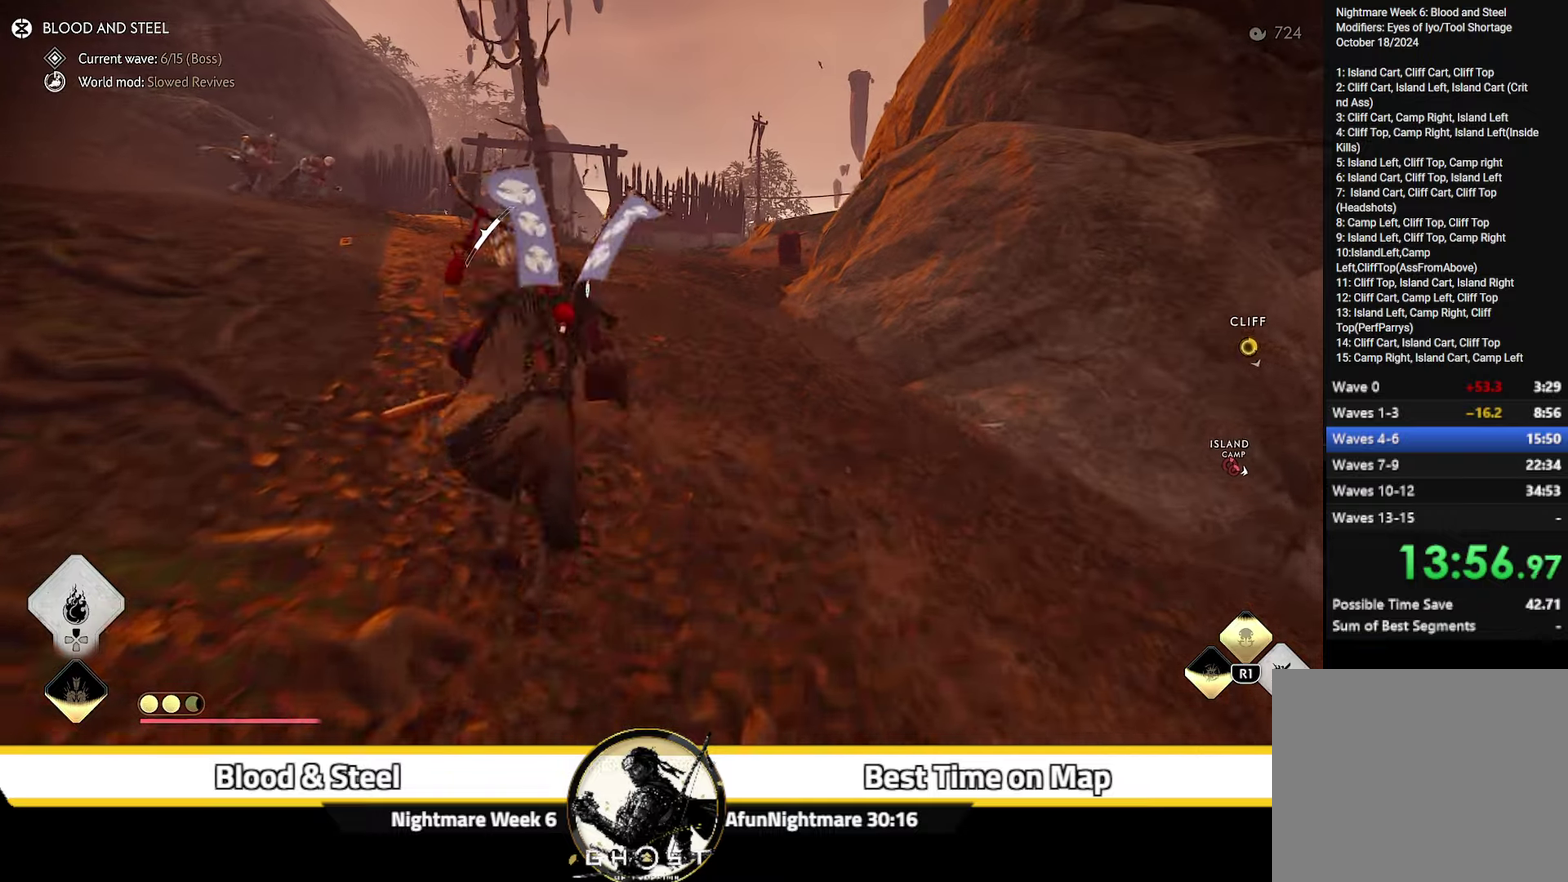
{"dt_ms": 400, "buttons": [], "left_stick": "up", "right_stick": "center", "events": [[50, "CIRCLE", "up"], [234, "CIRCLE", "down"], [317, "CIRCLE", "up"]]}
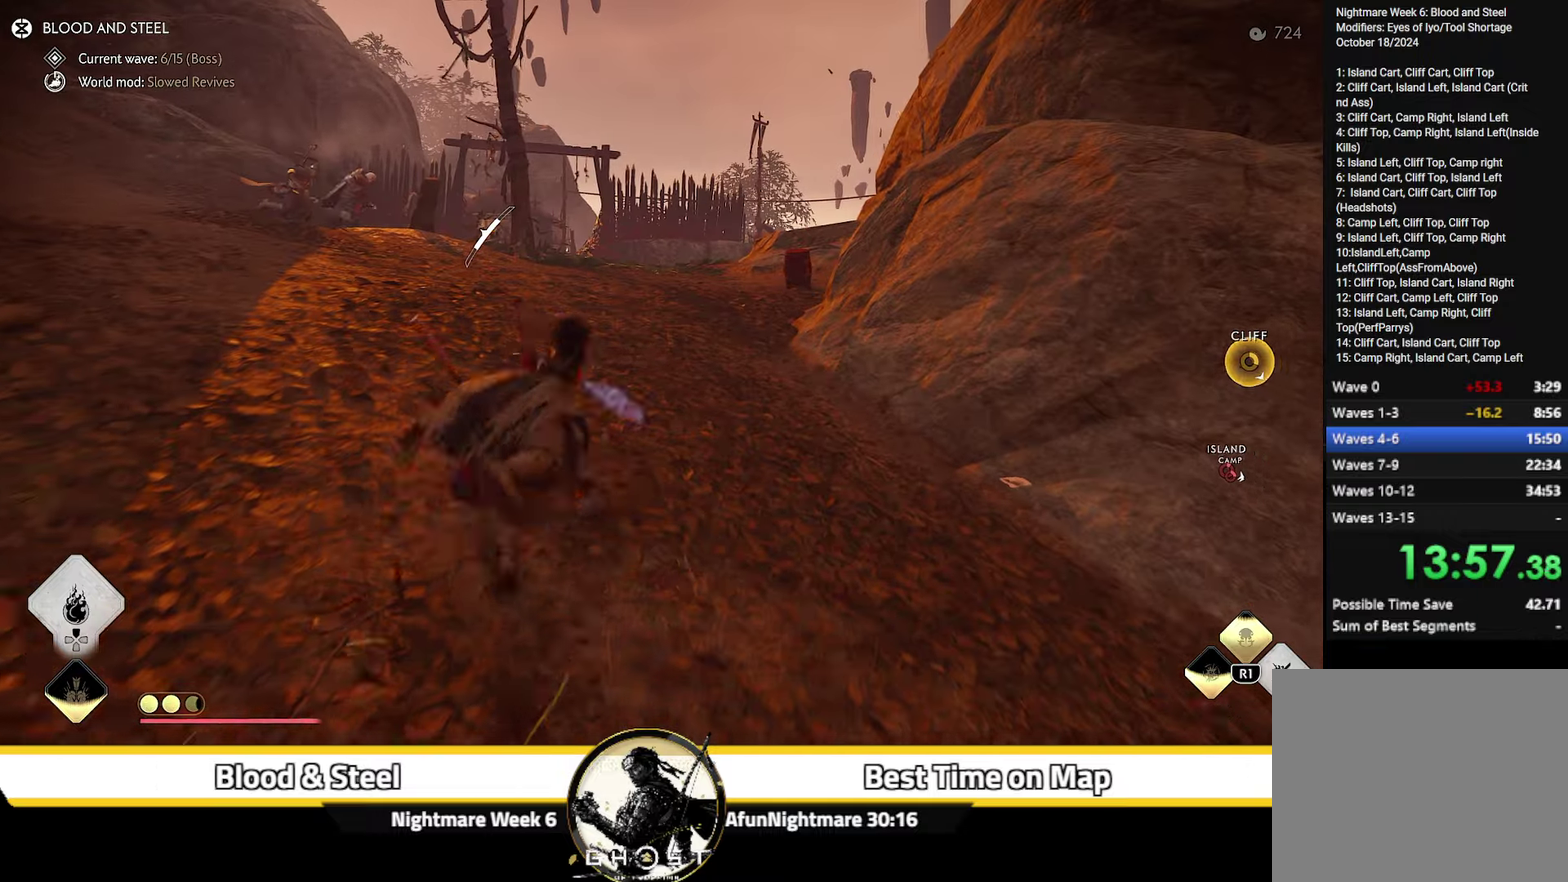
{"dt_ms": 600, "buttons": [], "left_stick": "up", "right_stick": "center"}
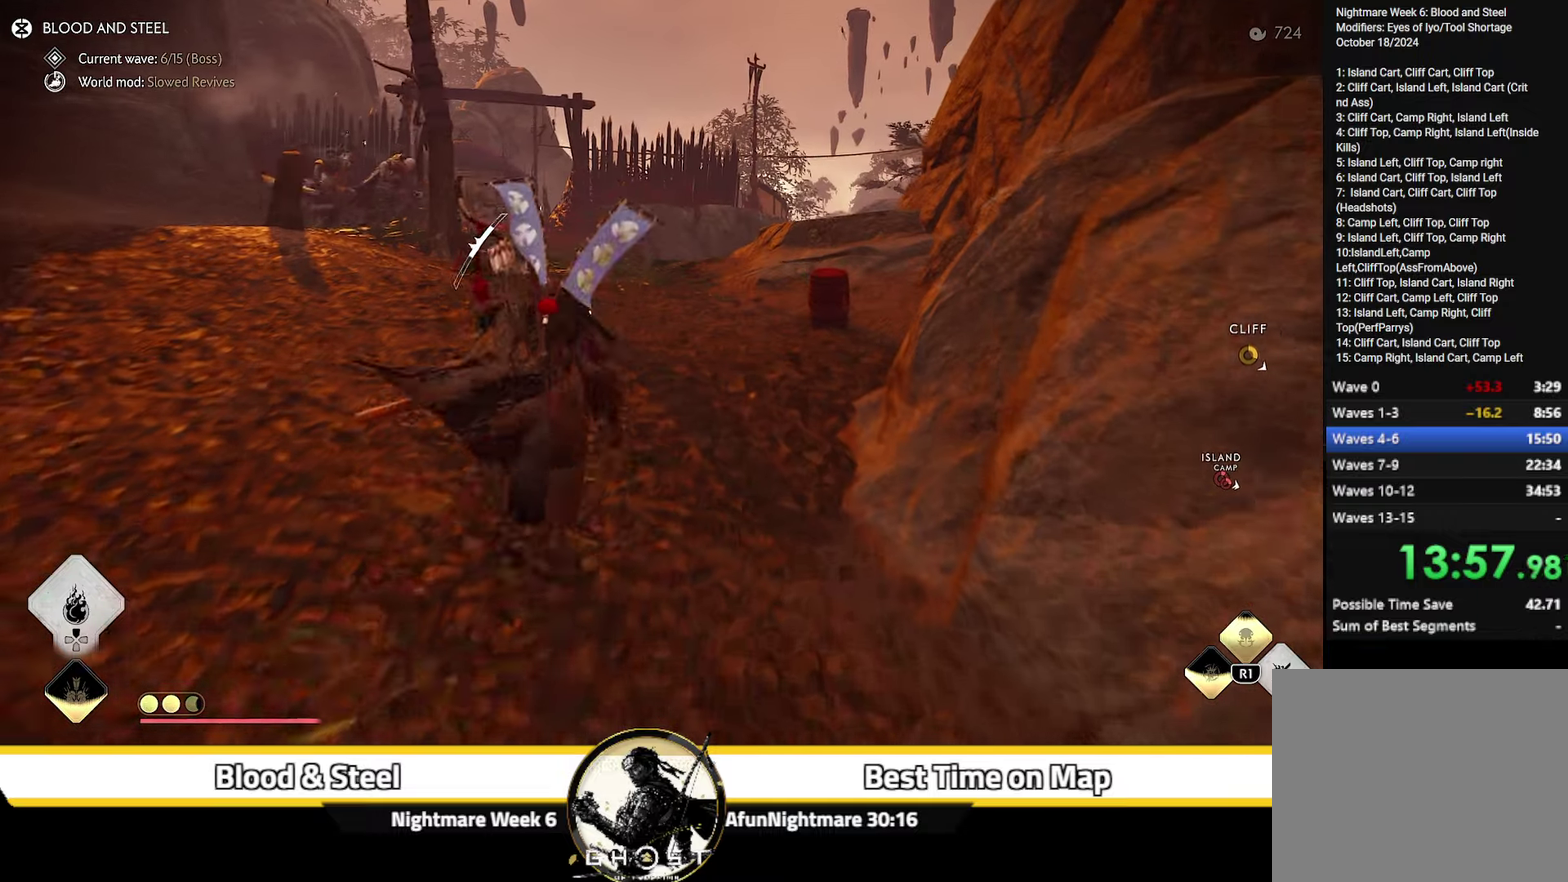
{"dt_ms": 300, "buttons": ["CIRCLE"], "left_stick": "up", "right_stick": "center", "events": [[50, "CIRCLE", "down"], [134, "CIRCLE", "up"], [300, "CIRCLE", "down"]]}